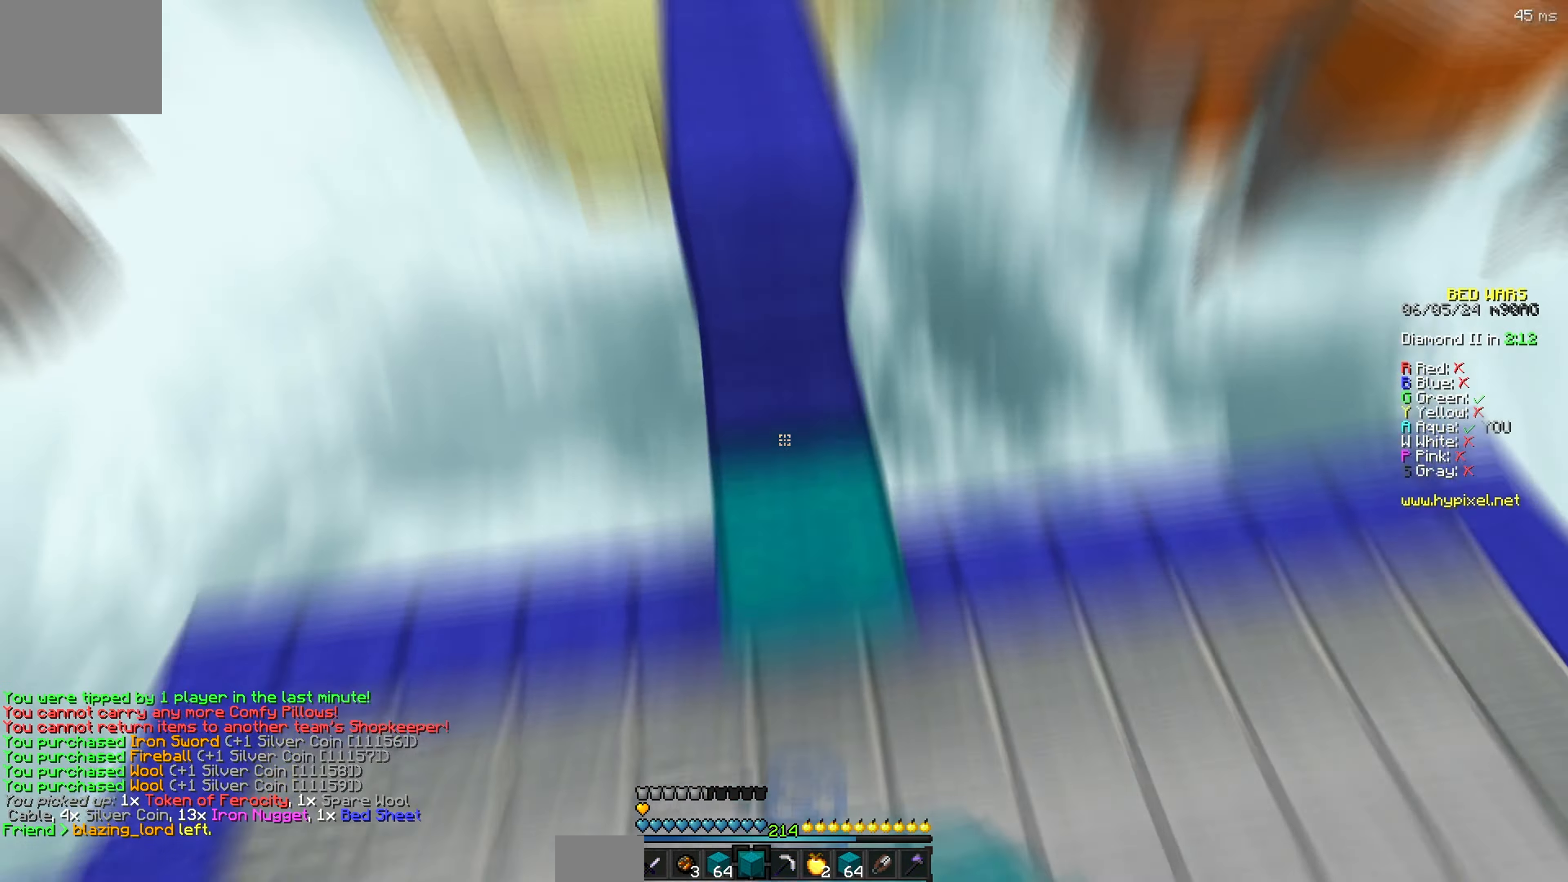
Gameplay with keyboard; each line is a JSON object with the keys held at the frame after it. "events" lists presses ("down") and releases ("up") of "a", "d", "s" and "w" between this image and that frame as [ms after this image, input, new state], when the widget could be followed in between. No other keys are recorded. Mouse input is not recorded.
{"keys": ["w"], "events": [[84, "a", "up"]]}
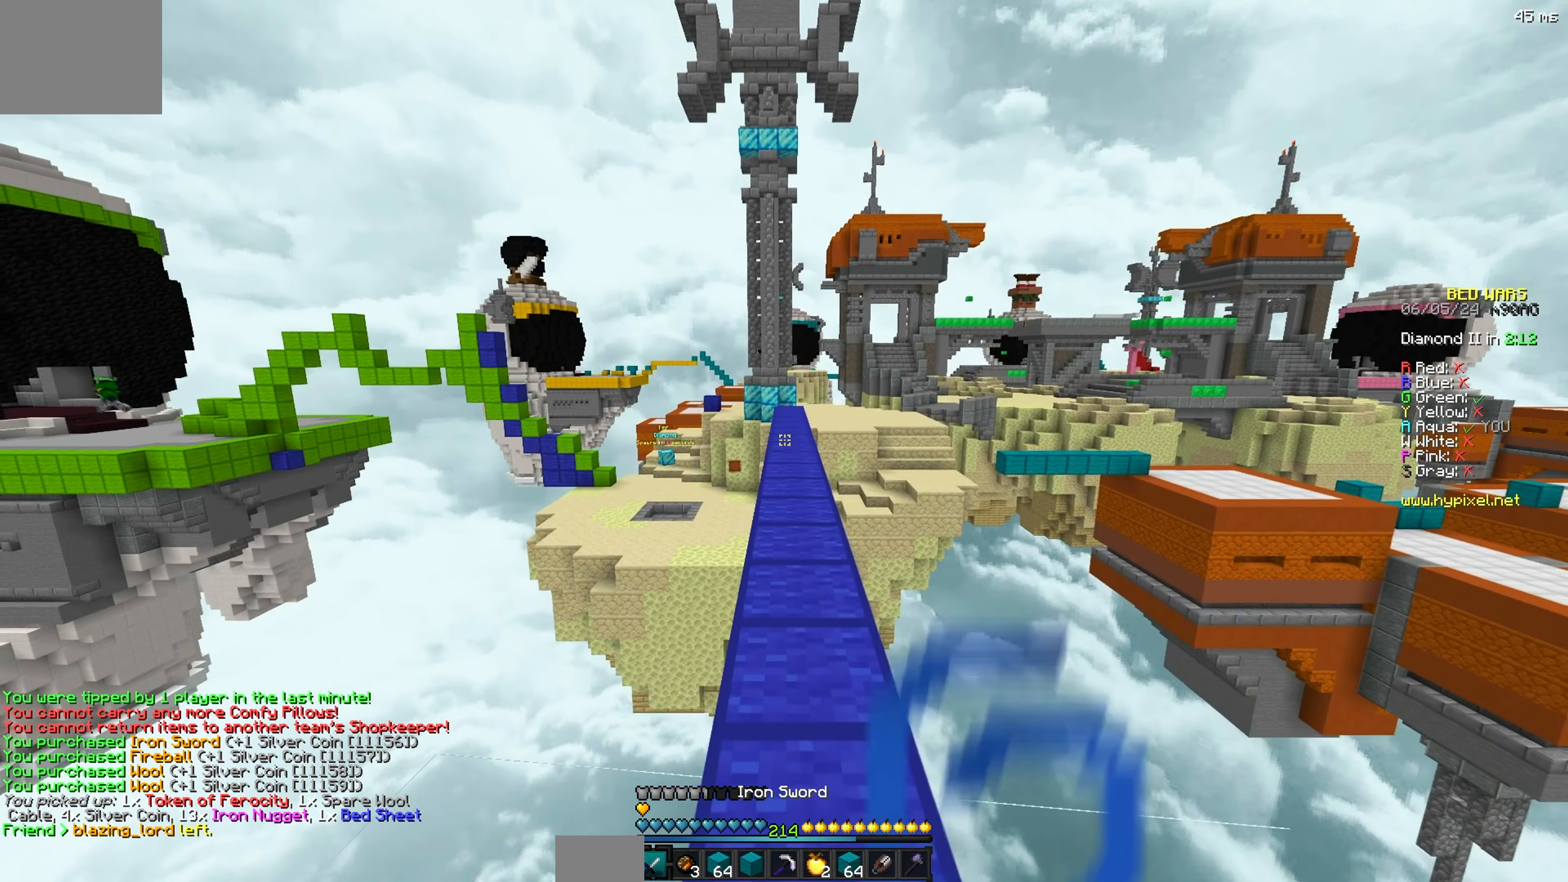
{"keys": ["w"], "events": []}
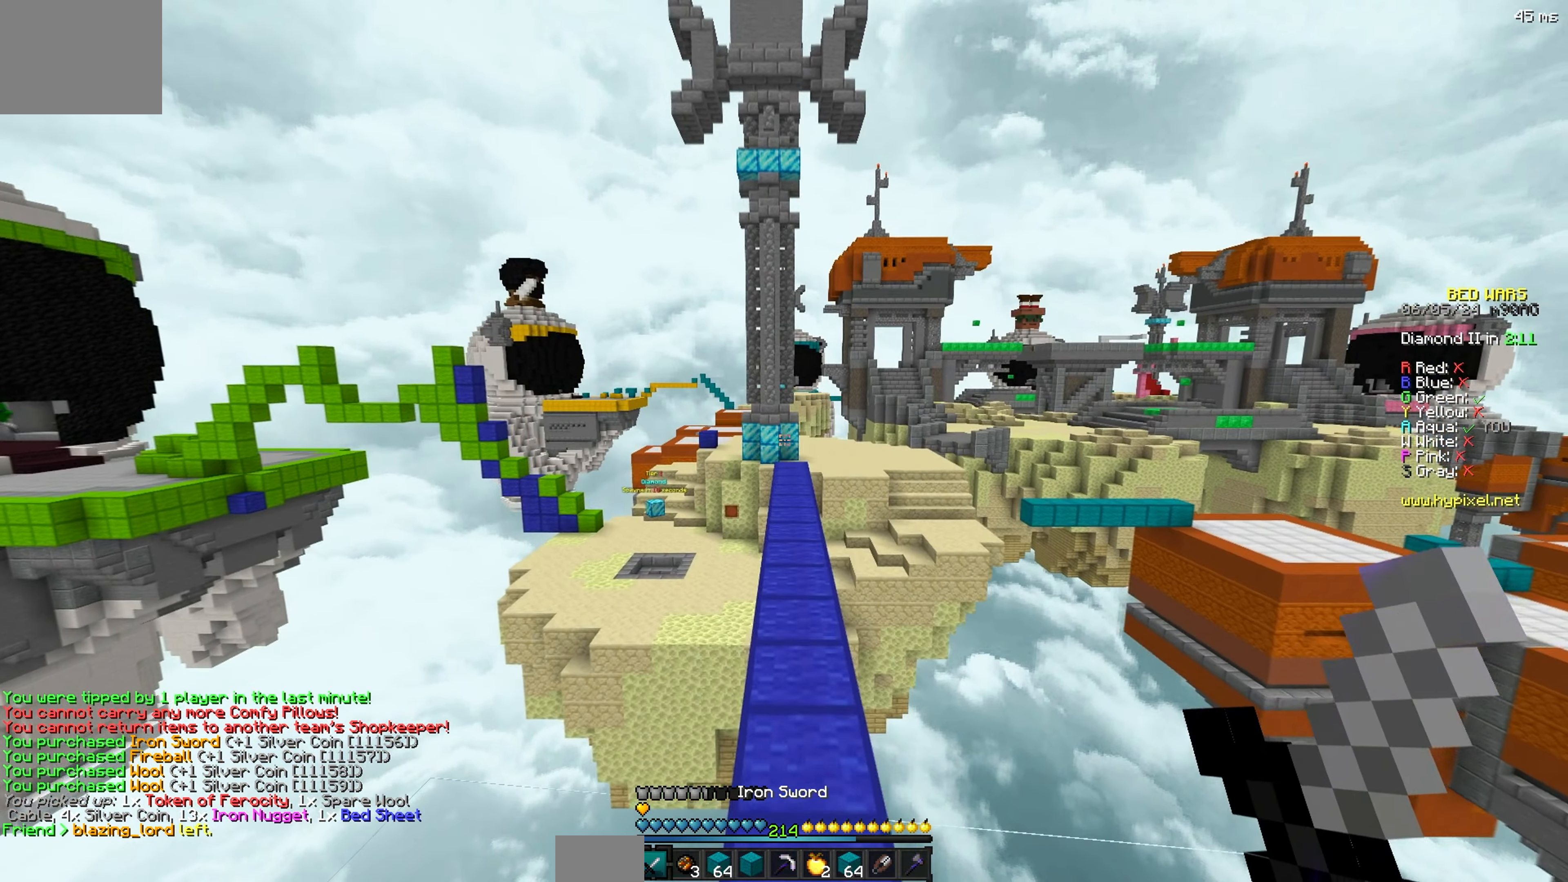
{"keys": ["w"], "events": []}
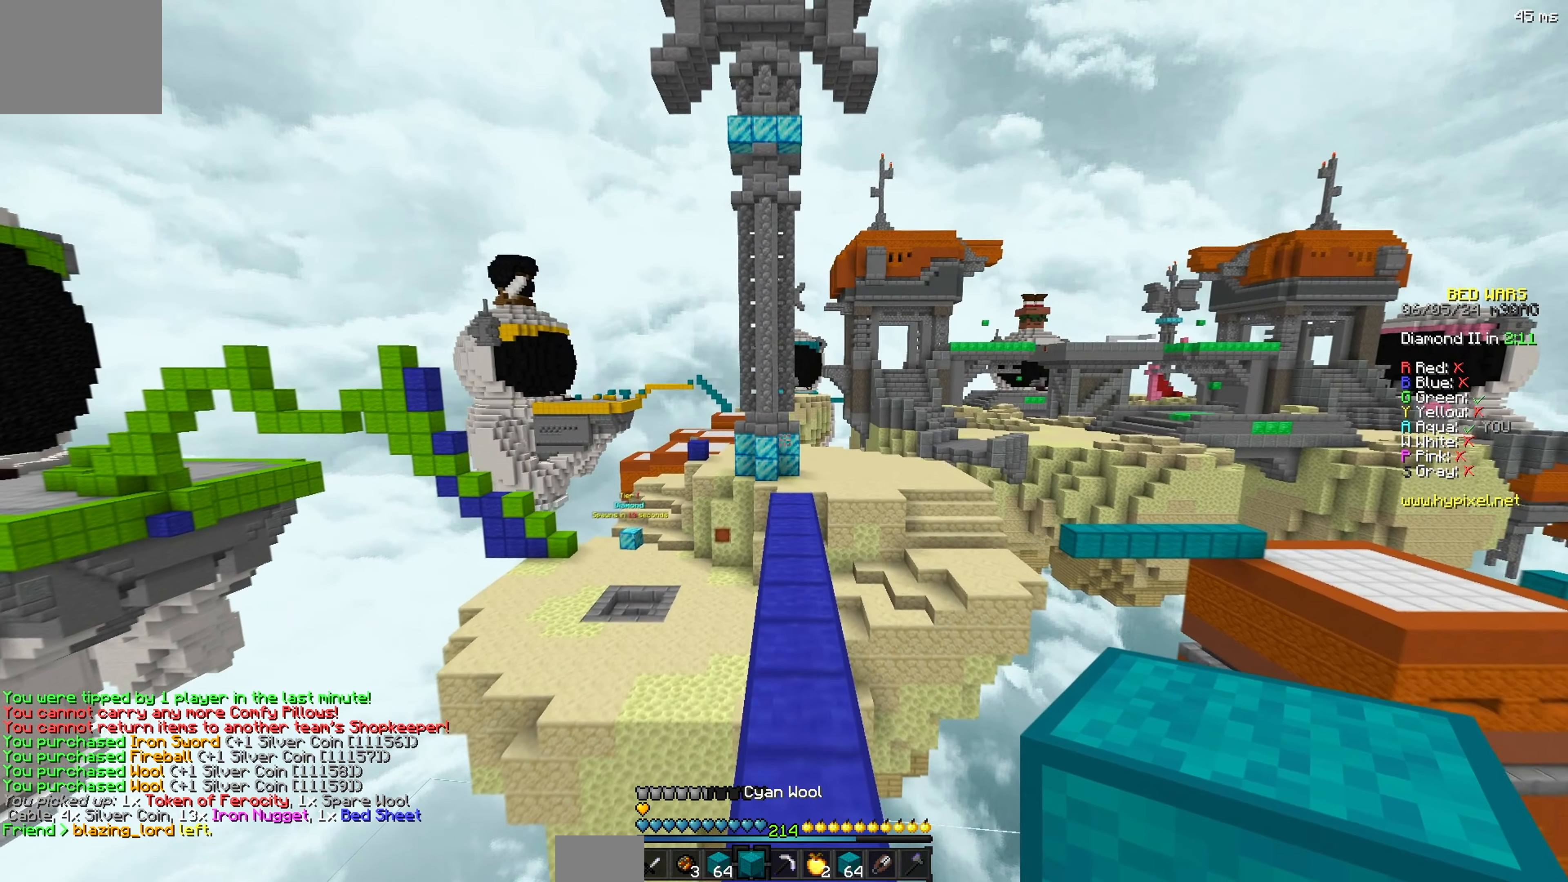
{"keys": ["w"], "events": []}
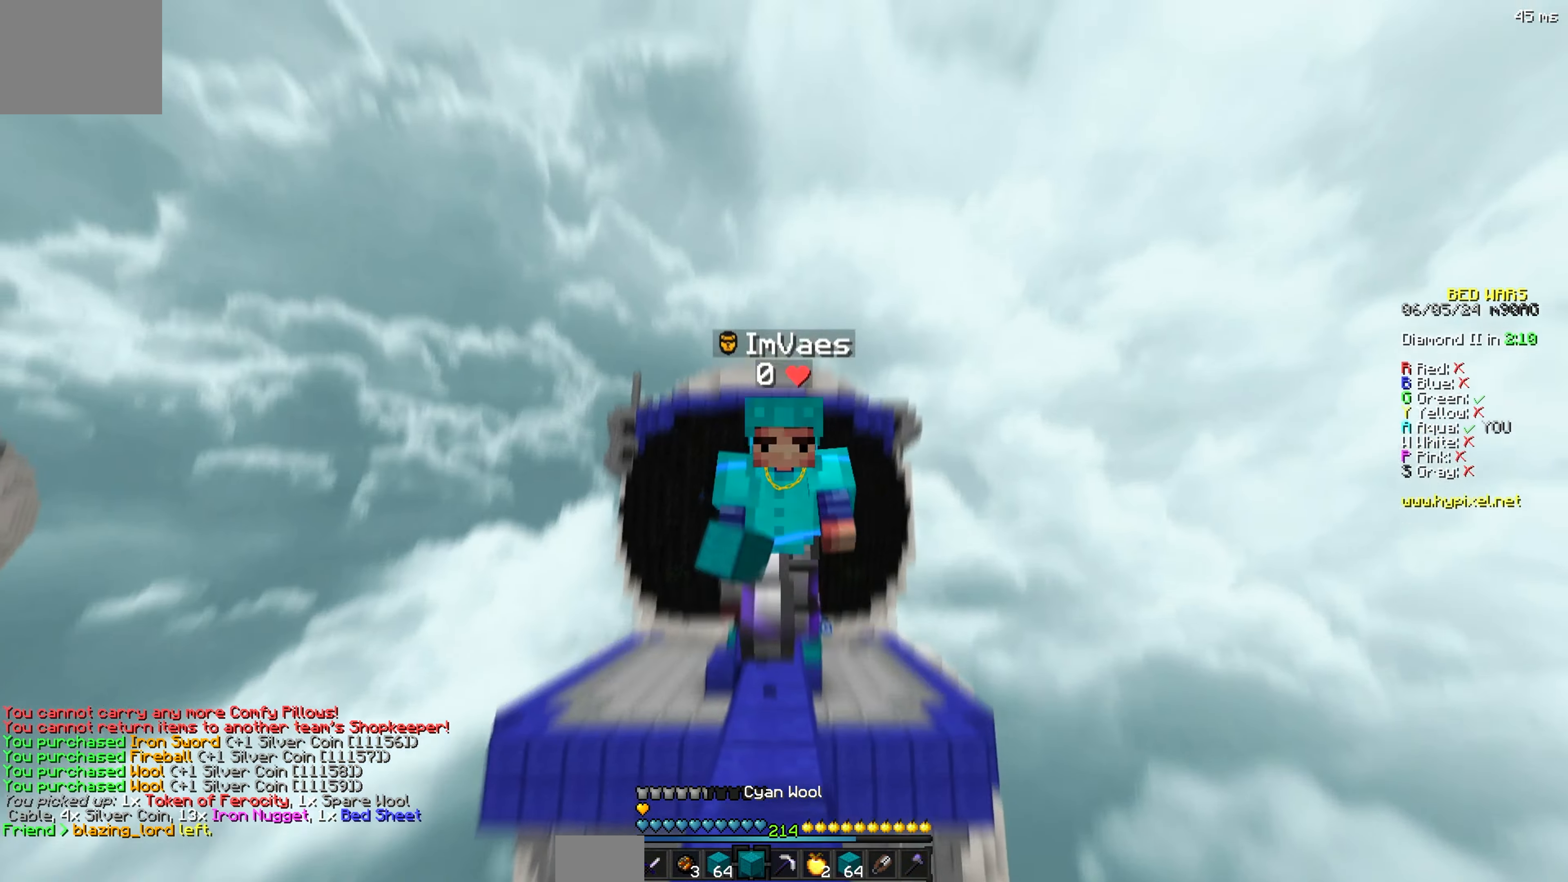
{"keys": ["w"], "events": []}
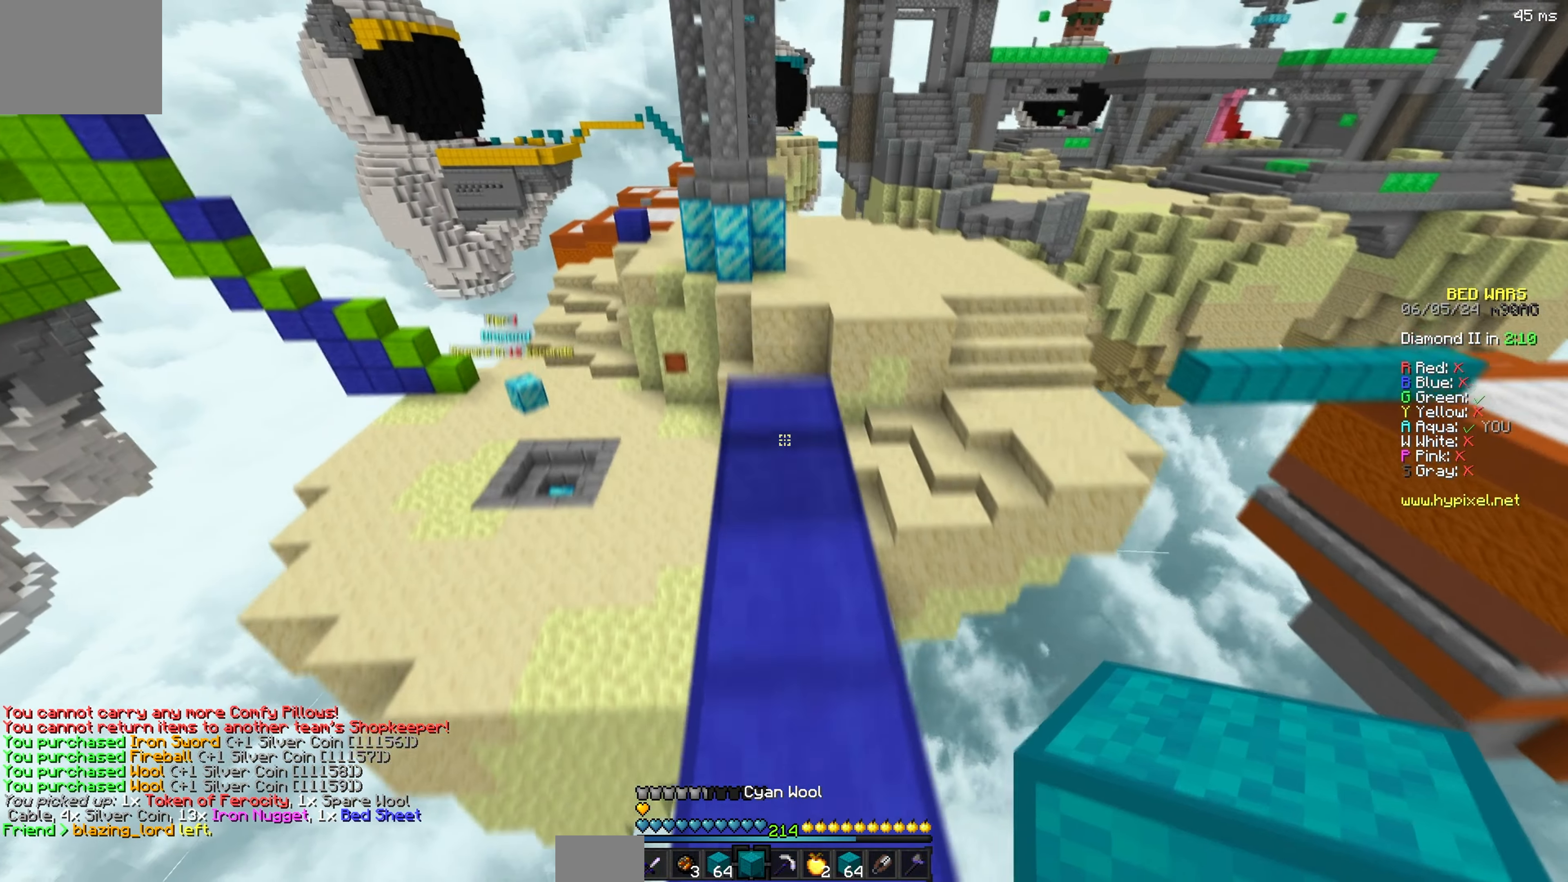
{"keys": ["a"], "events": [[150, "a", "down"], [284, "w", "up"]]}
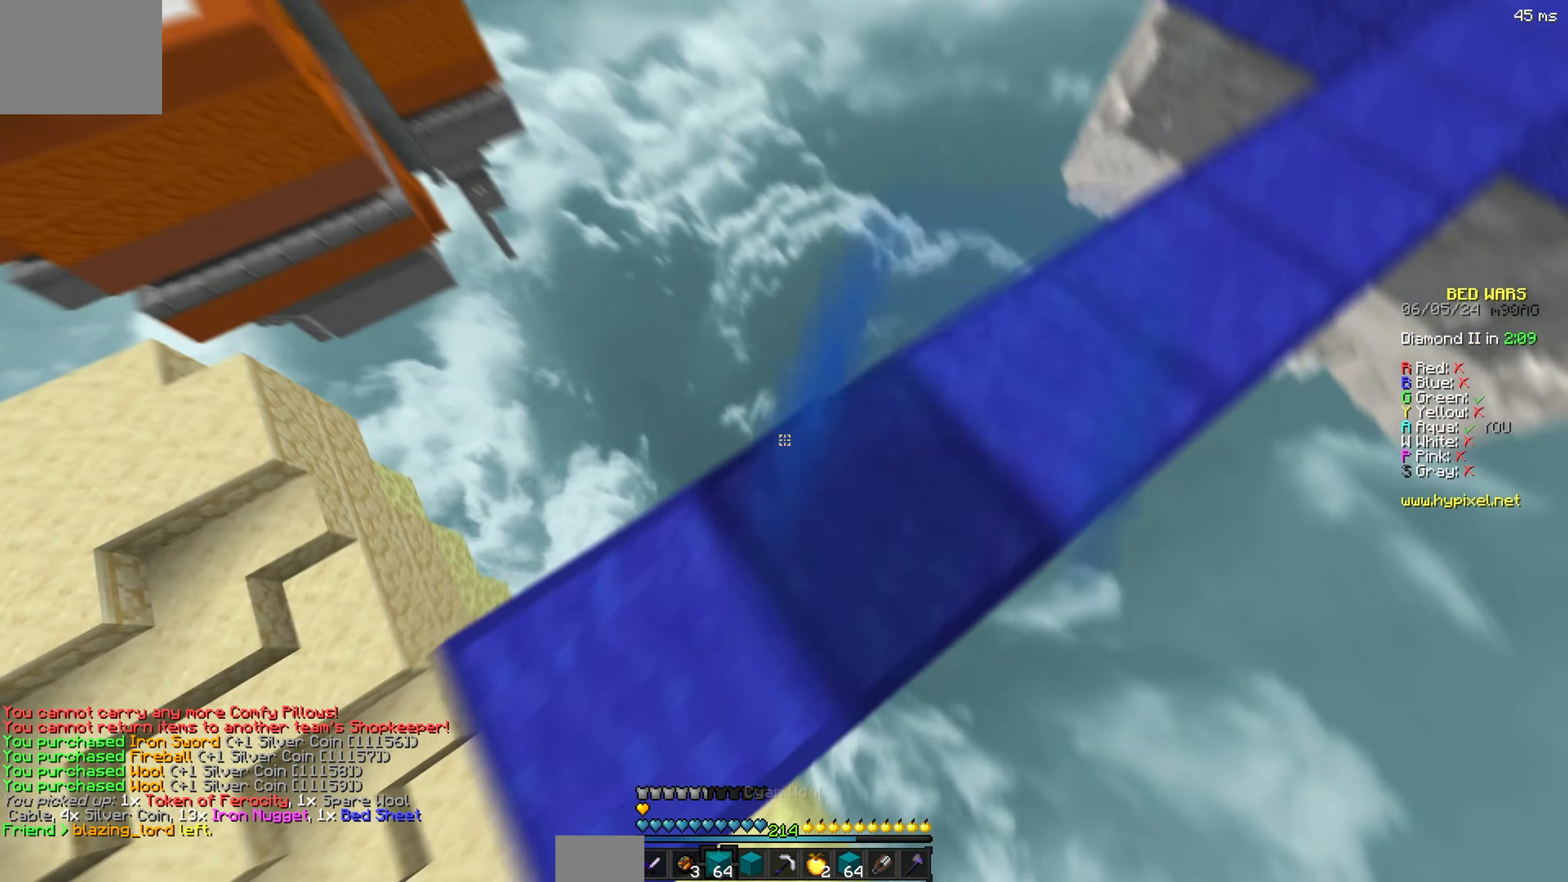
{"keys": ["d", "s"], "events": [[17, "a", "up"], [67, "s", "down"], [300, "d", "down"]]}
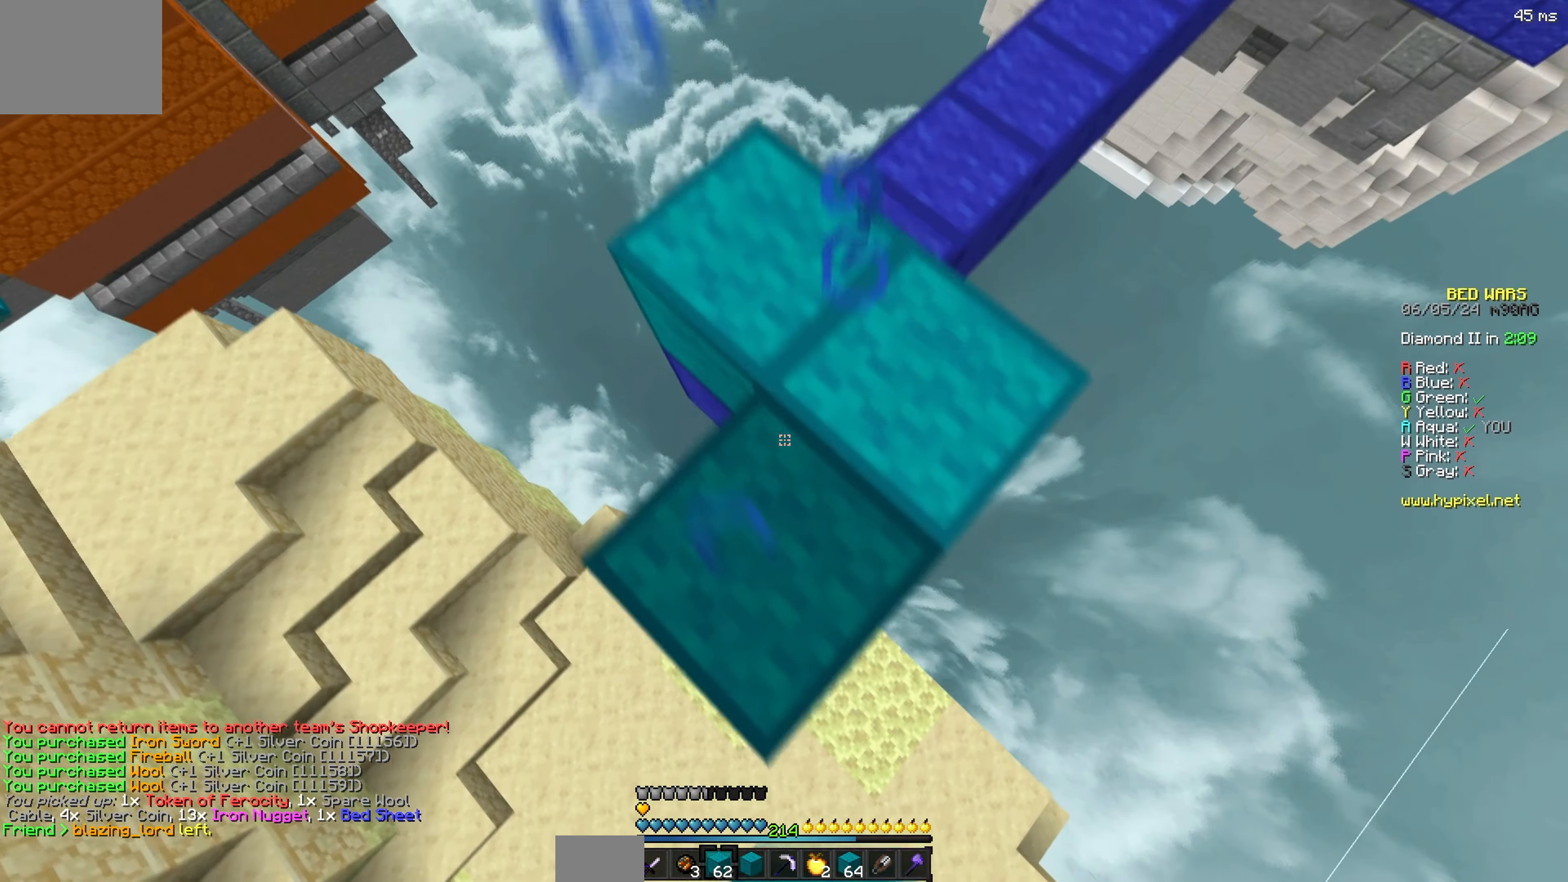
{"keys": ["s"], "events": [[84, "d", "up"]]}
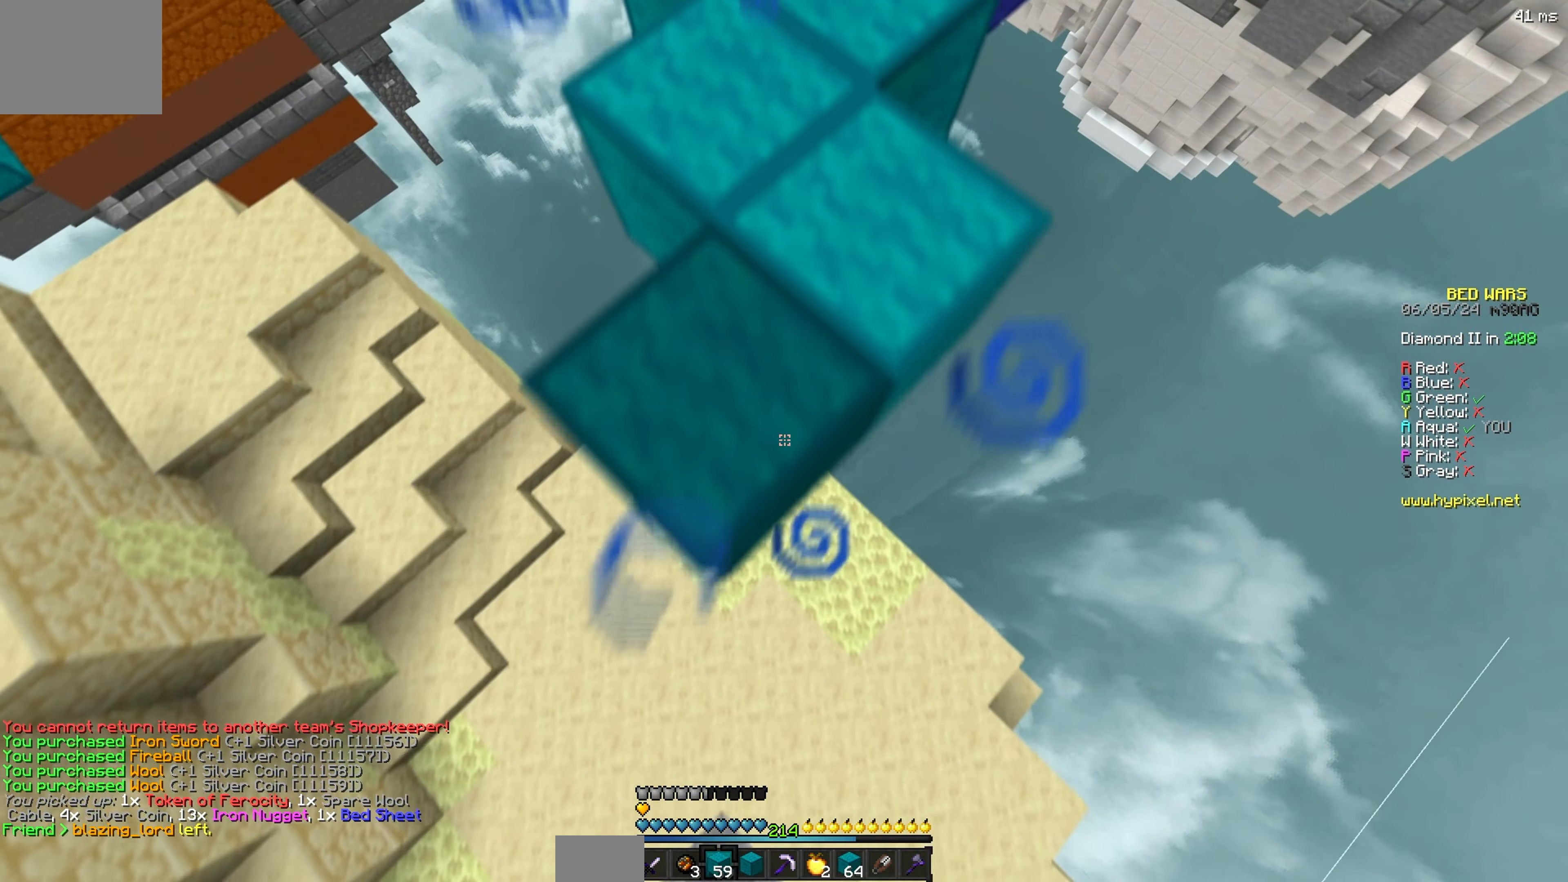
{"keys": ["s"], "events": []}
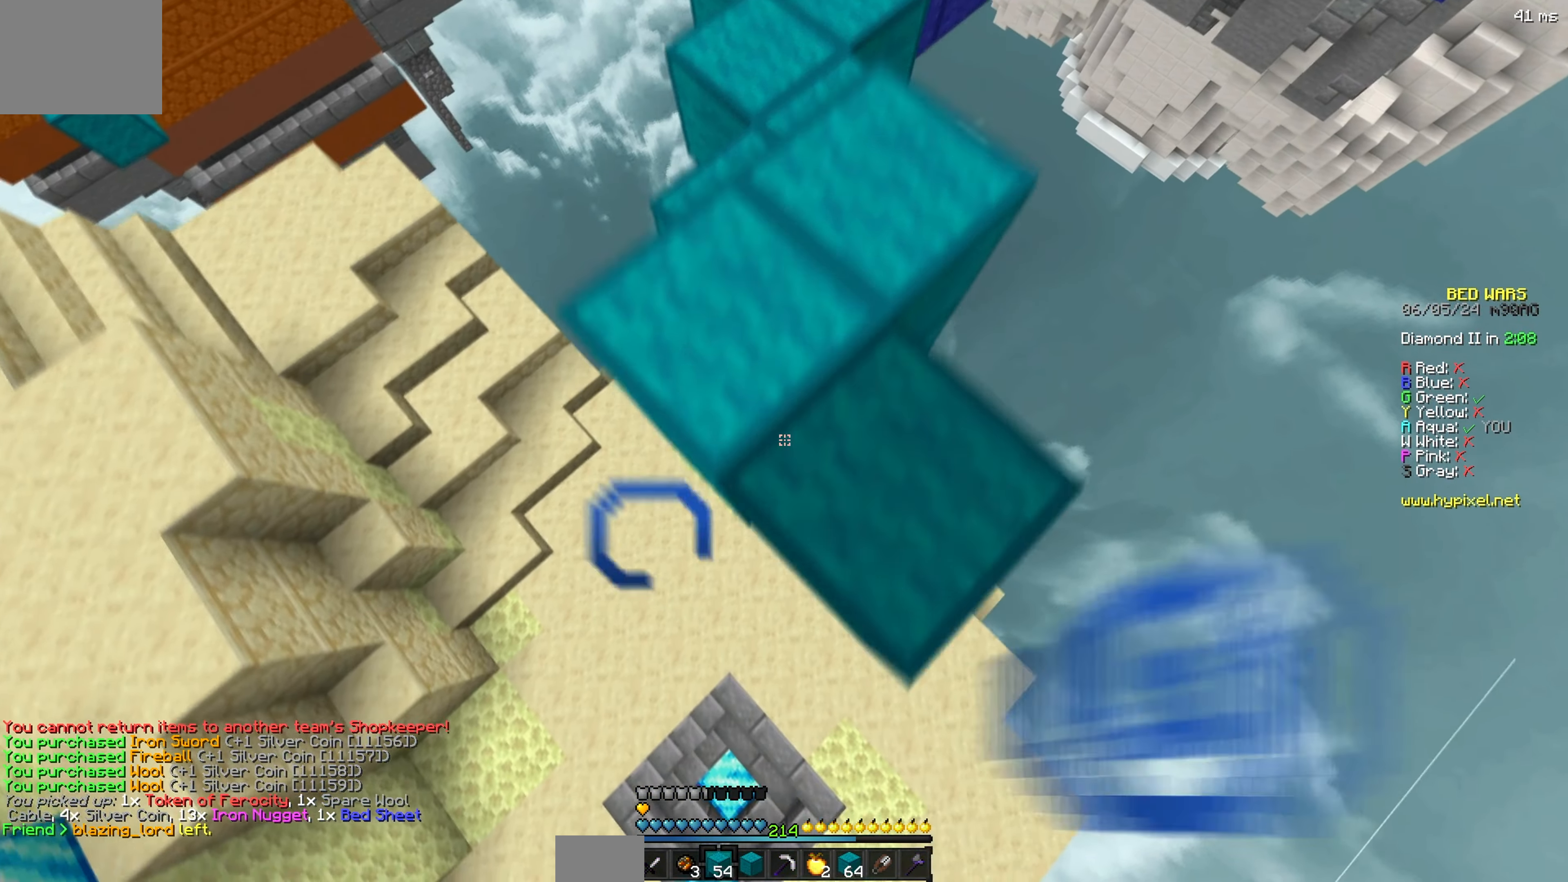
{"keys": ["s"], "events": []}
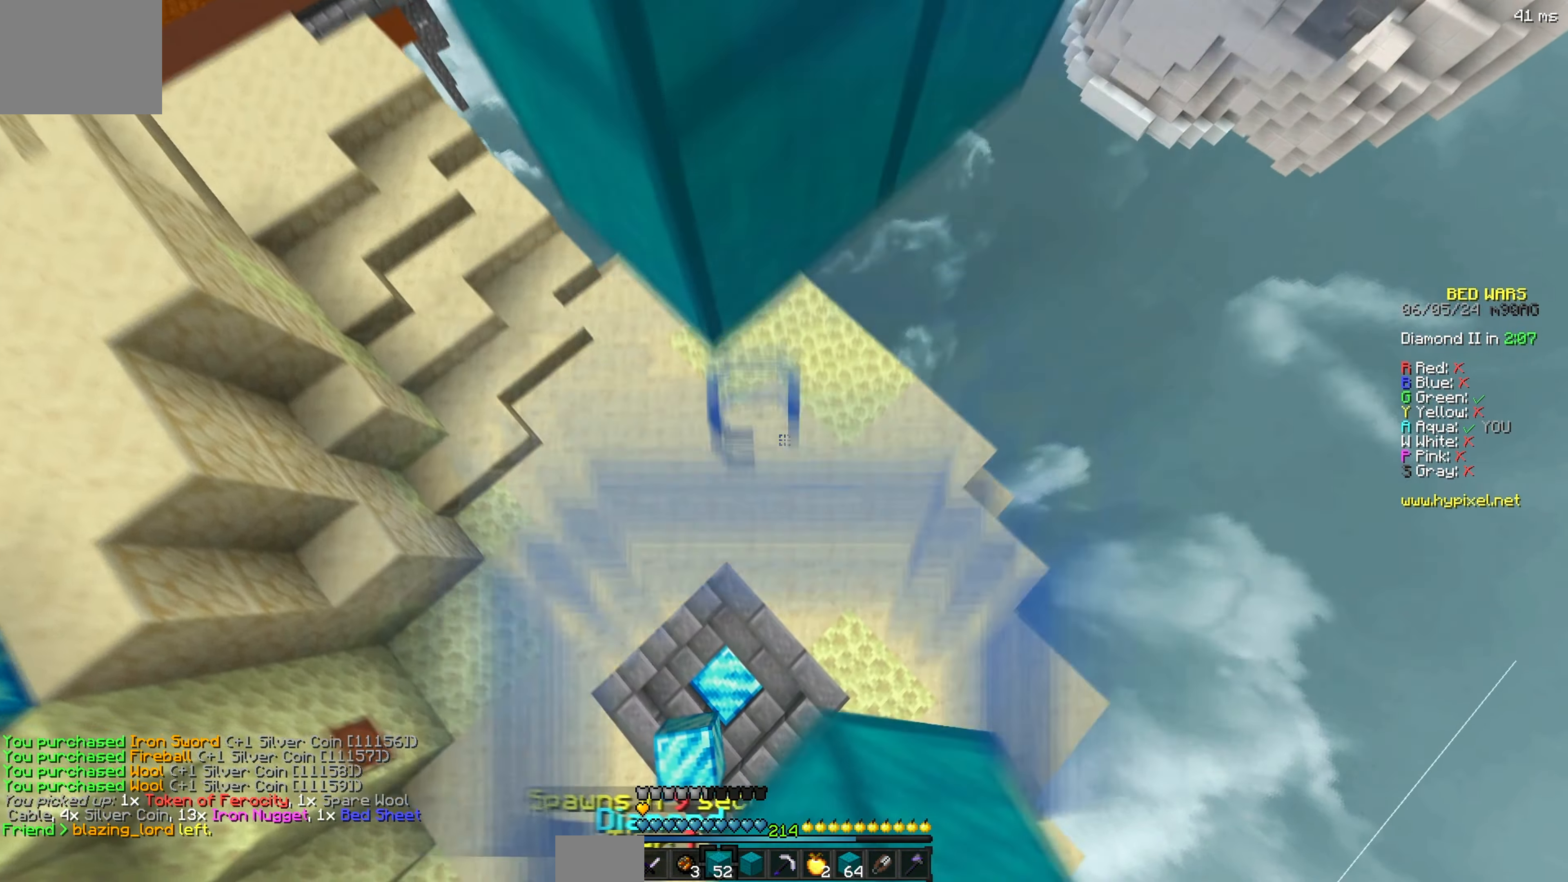
{"keys": ["w"]}
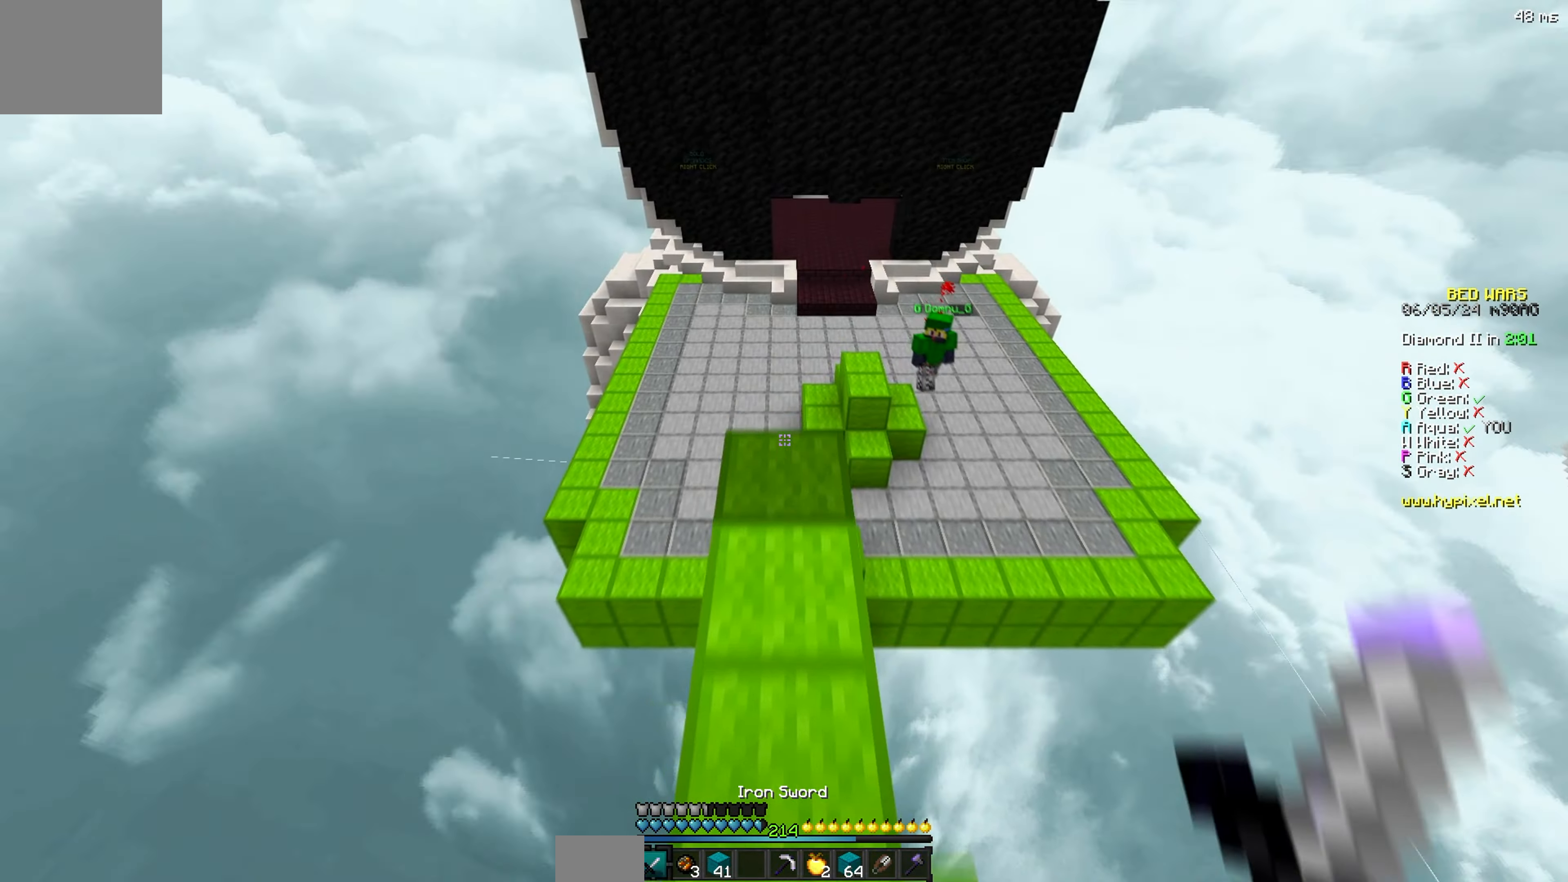
{"keys": ["d", "w"], "events": [[250, "w", "up"], [350, "w", "down"], [367, "d", "down"]]}
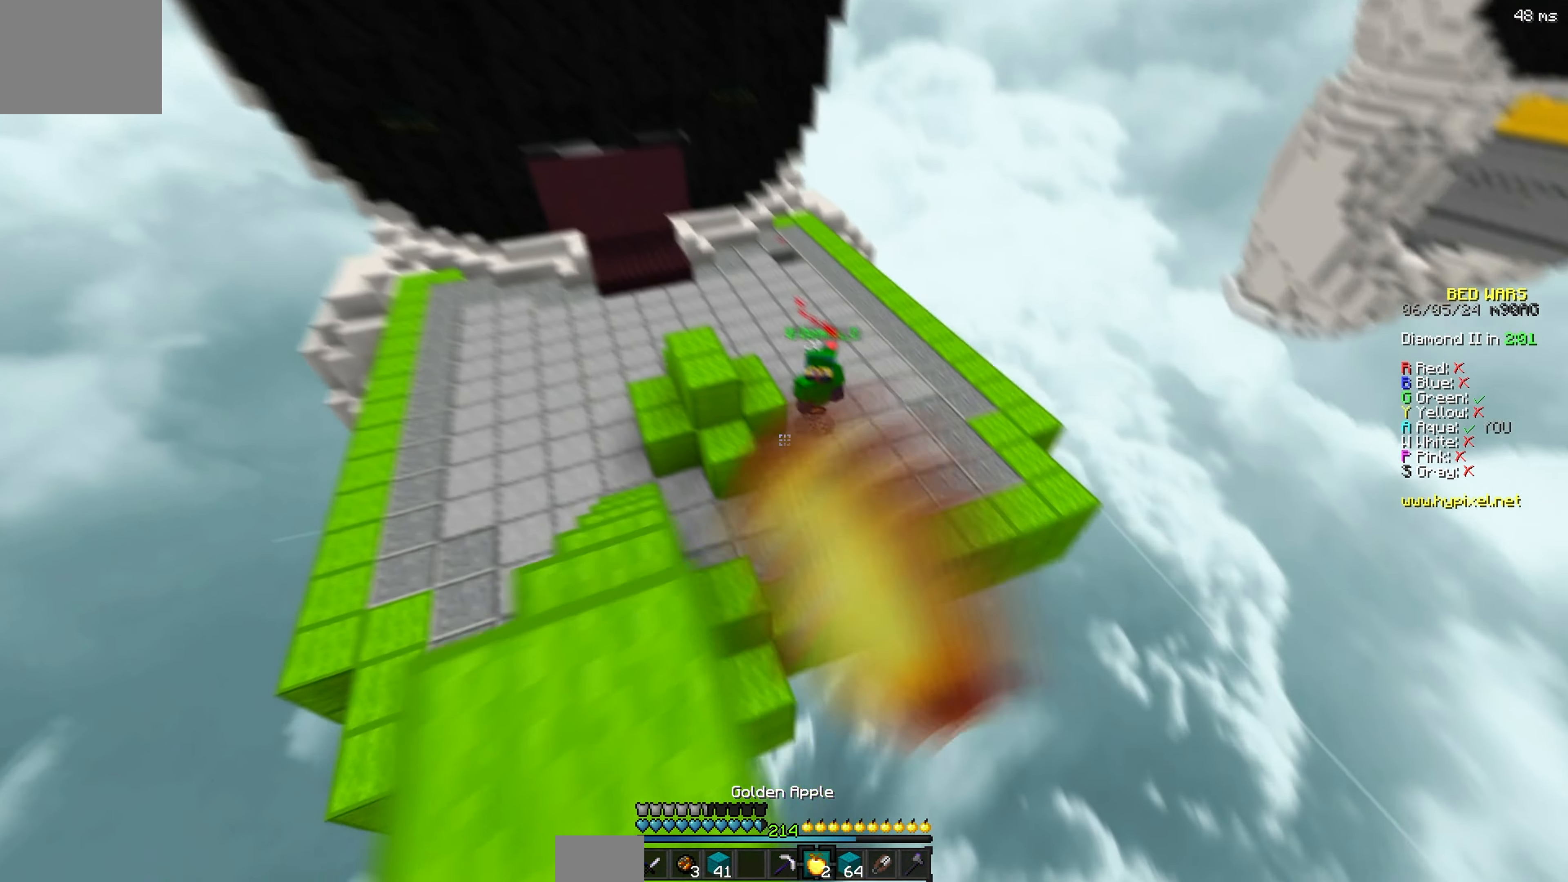
{"keys": ["a"], "events": [[50, "d", "up"], [167, "a", "down"], [284, "w", "up"]]}
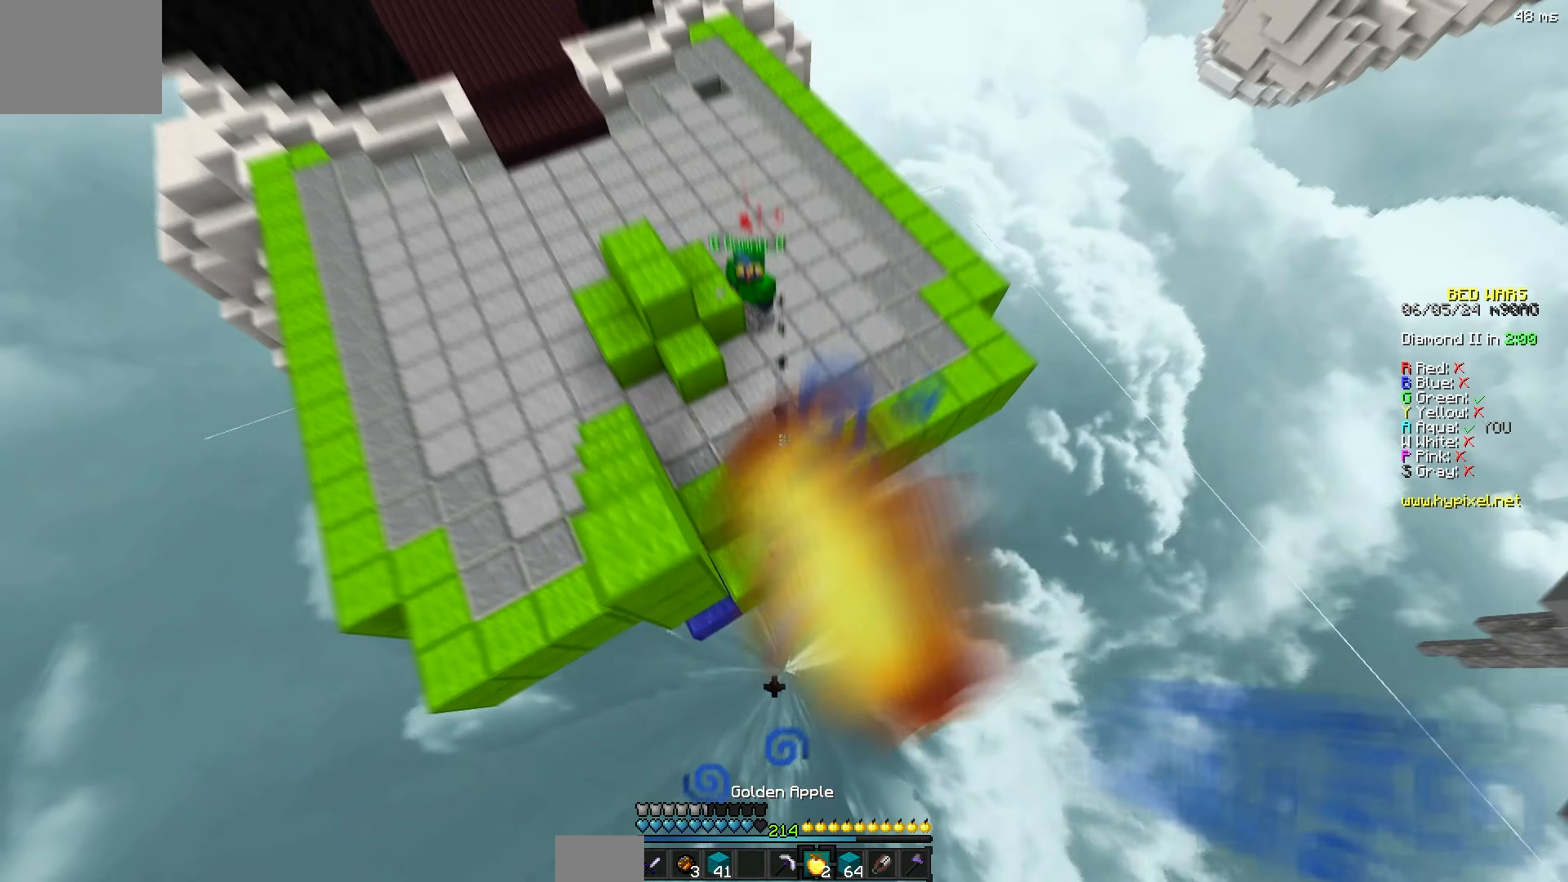
{"keys": ["a", "w"], "events": [[184, "w", "down"]]}